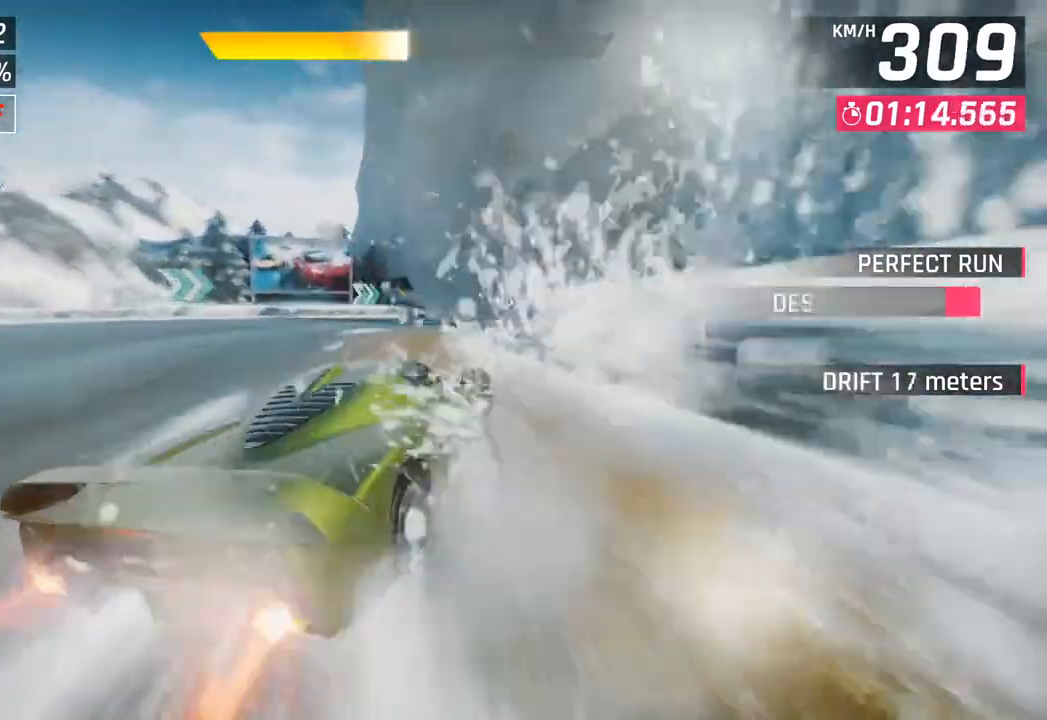
Gameplay with a controller (PlayStation layout); each line is a JSON object with the inputs held at the frame after it. "events" lists button and stick changes between this image and that frame as [ms after this image, input, new state], when the widget could be followed in between.
{"buttons": [], "left_stick": "right", "right_stick": "center", "events": []}
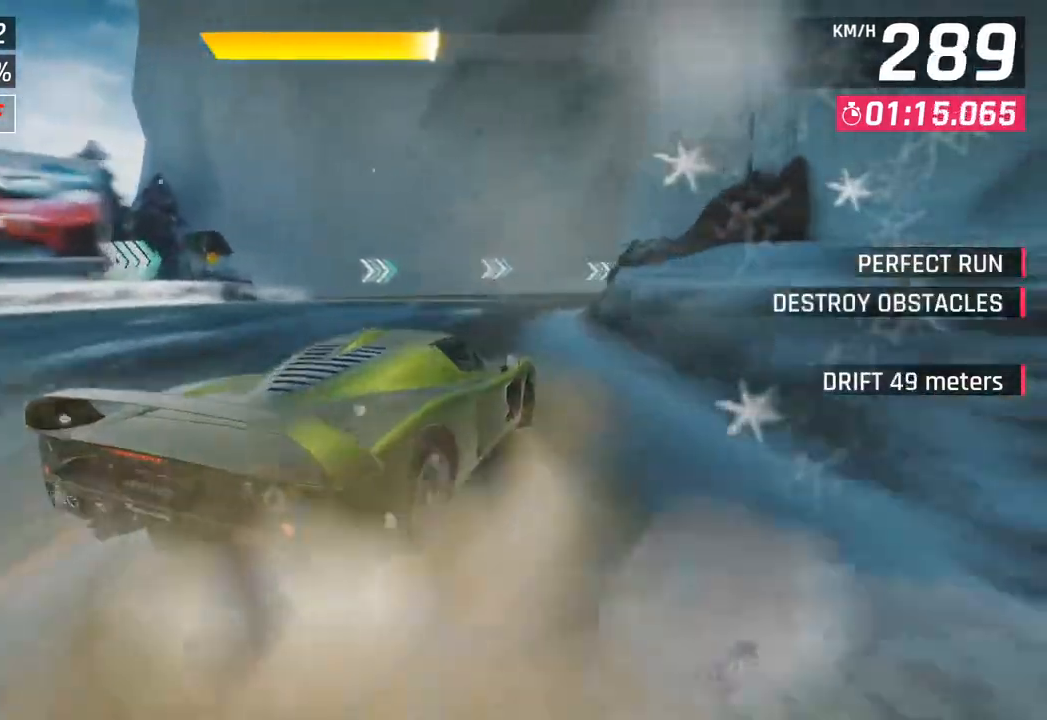
{"buttons": [], "left_stick": "right", "right_stick": "center", "events": []}
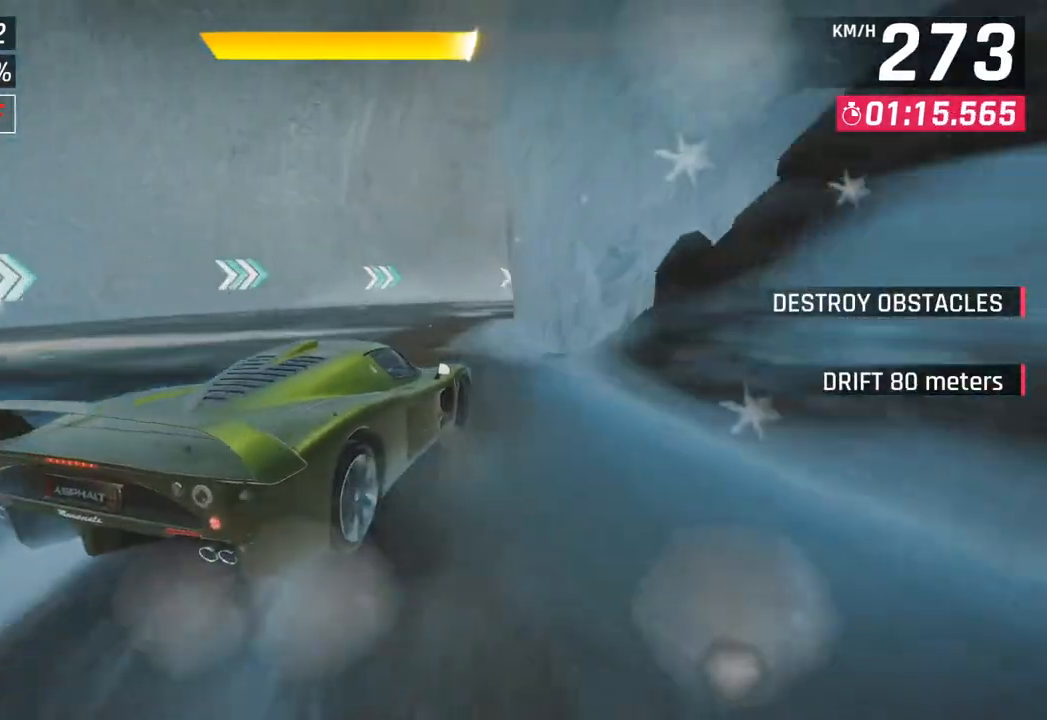
{"buttons": [], "left_stick": "right", "right_stick": "center", "events": []}
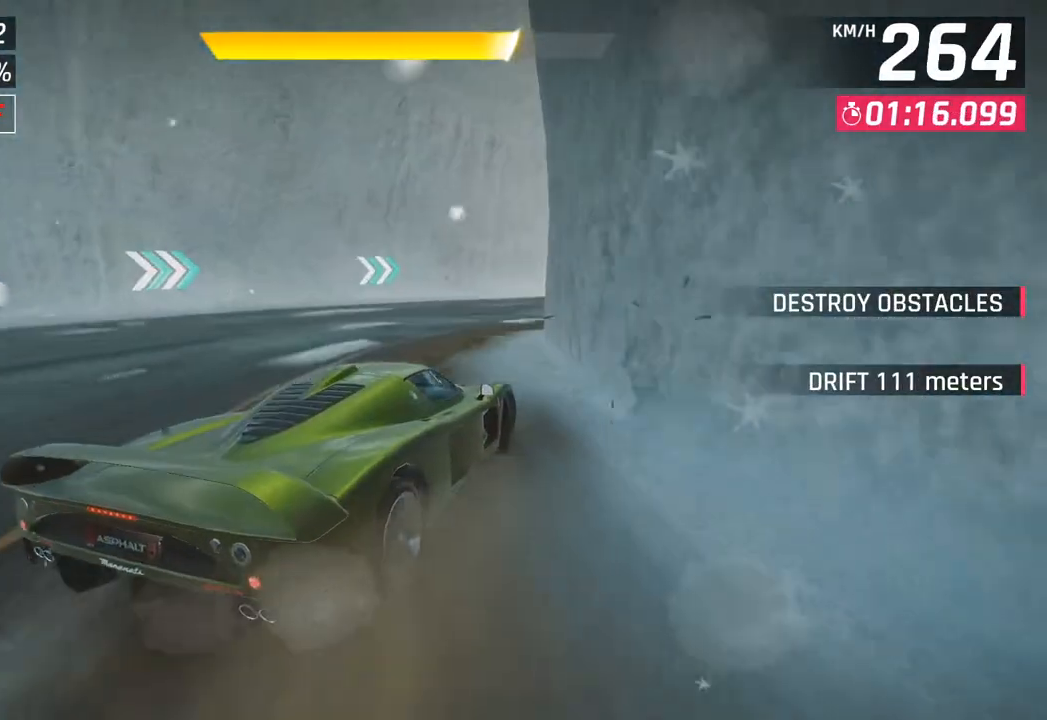
{"buttons": [], "left_stick": "right", "right_stick": "center", "events": []}
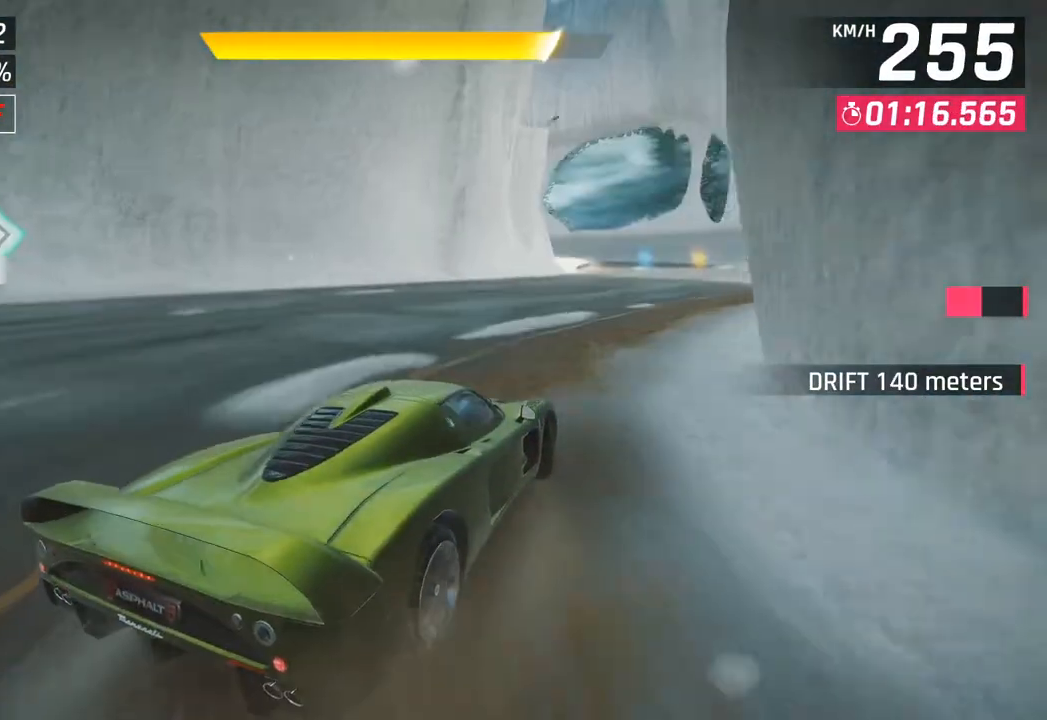
{"buttons": [], "left_stick": "center", "right_stick": "center", "events": [[333, "left_stick", "left"], [433, "left_stick", "center"]]}
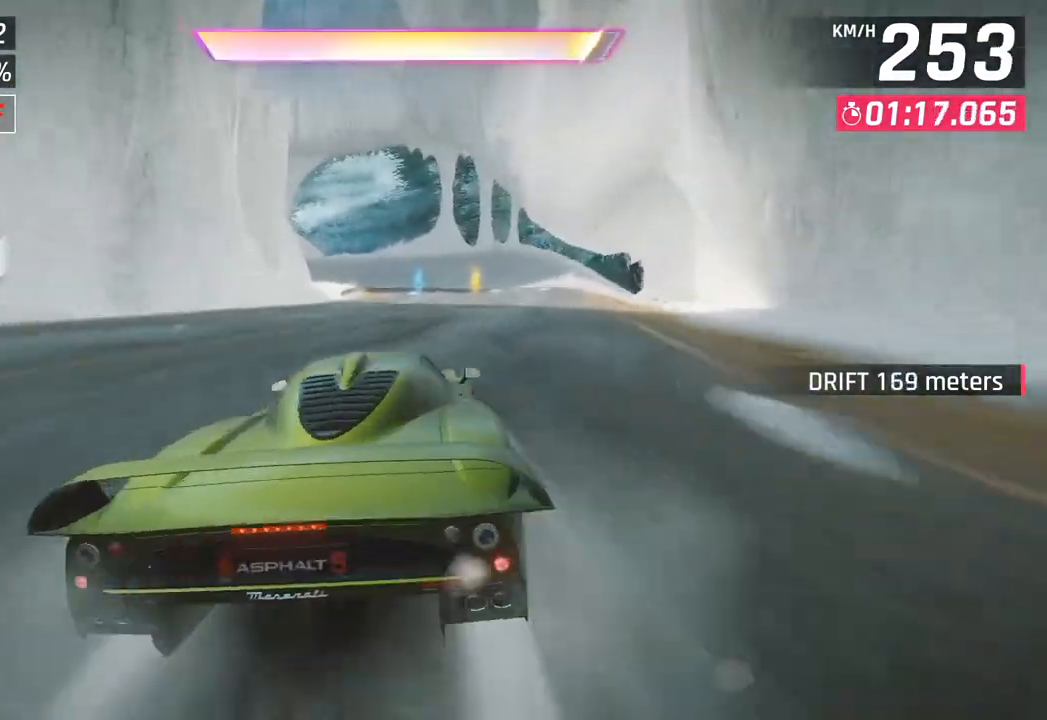
{"buttons": [], "left_stick": "center", "right_stick": "center", "events": [[117, "CROSS", "down"], [117, "R1", "down"], [183, "left_stick", "right"], [333, "R1", "up"], [350, "CROSS", "up"], [367, "left_stick", "center"]]}
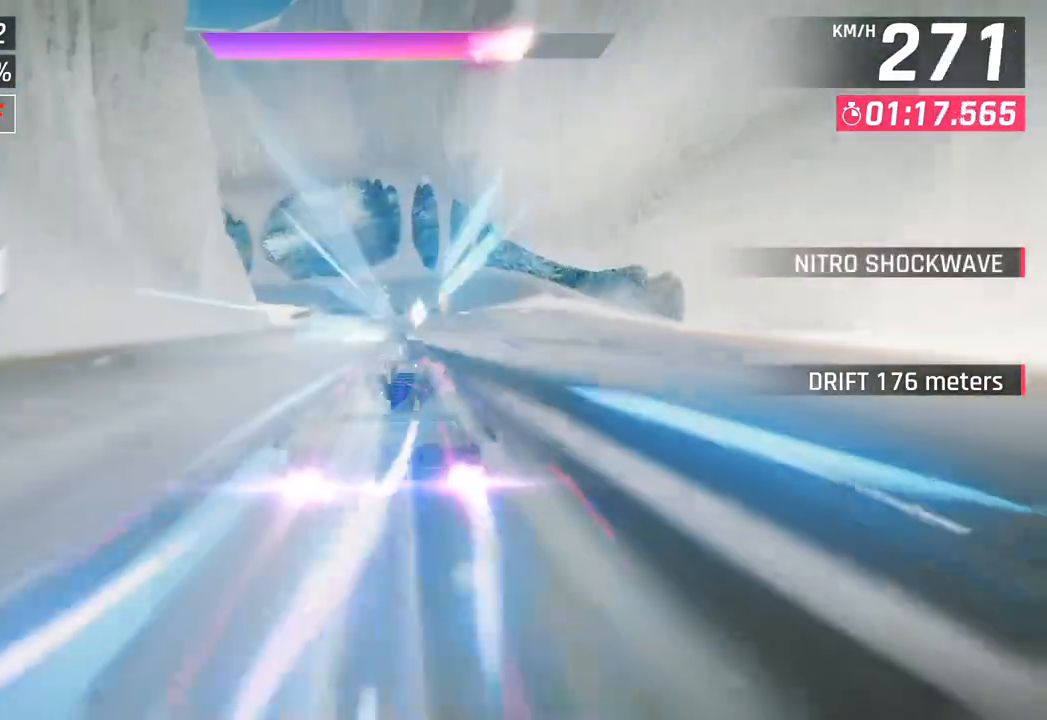
{"buttons": ["SQUARE"], "left_stick": "left", "right_stick": "center", "events": [[133, "left_stick", "left"], [400, "SQUARE", "down"]]}
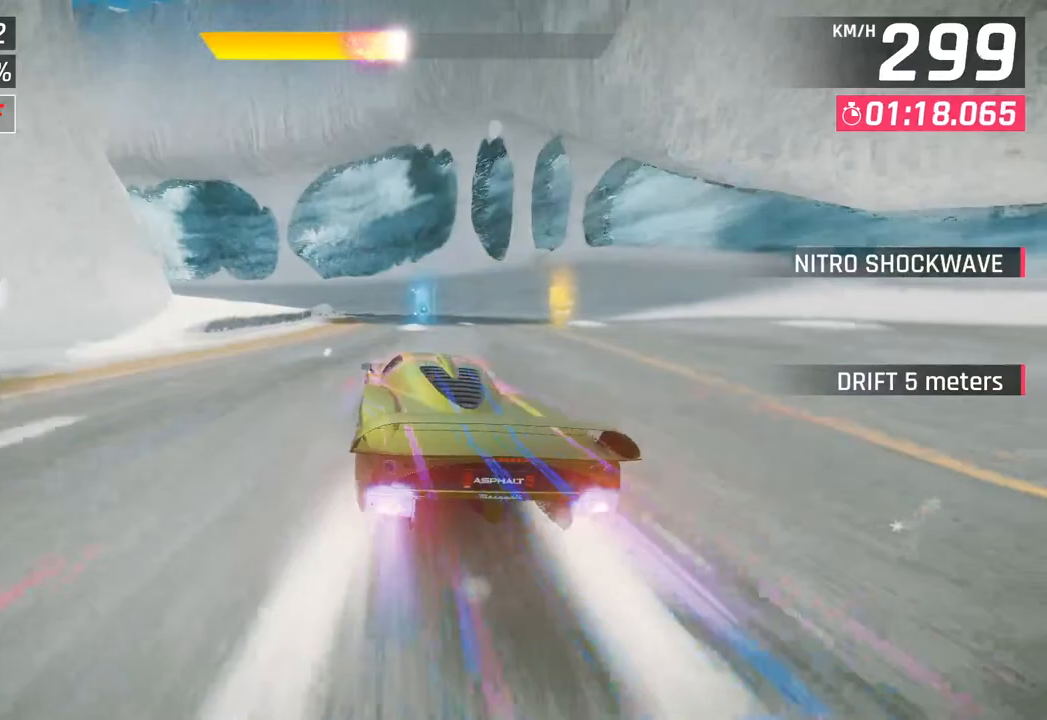
{"buttons": [], "left_stick": "left", "right_stick": "center", "events": [[50, "SQUARE", "up"]]}
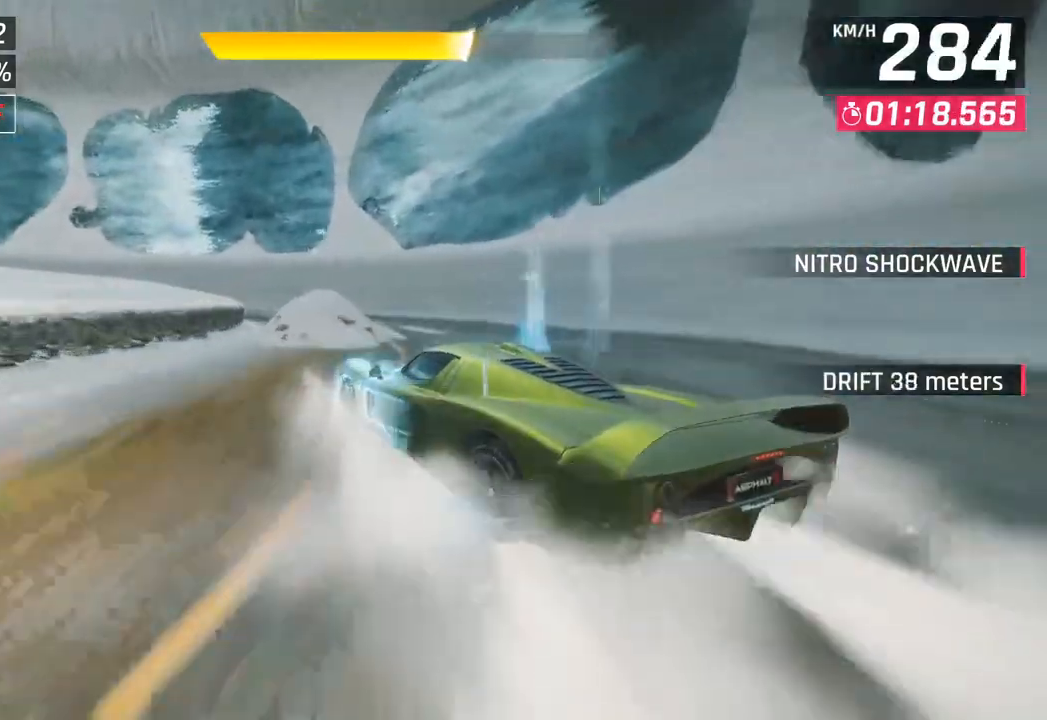
{"buttons": [], "left_stick": "left", "right_stick": "center", "events": []}
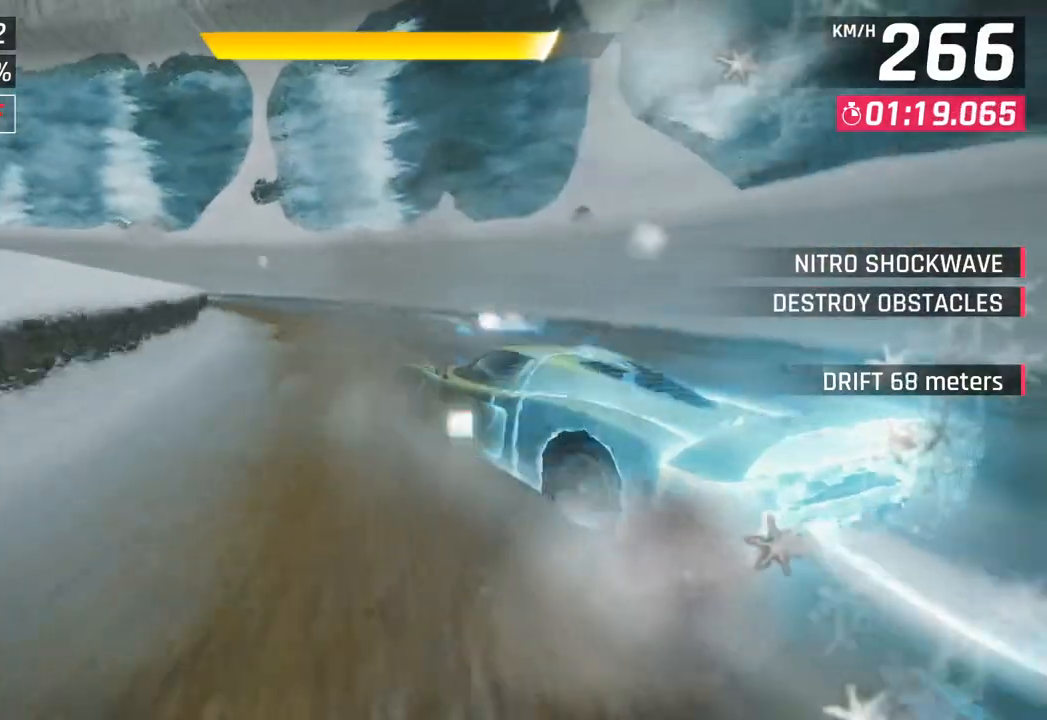
{"buttons": [], "left_stick": "left", "right_stick": "center", "events": []}
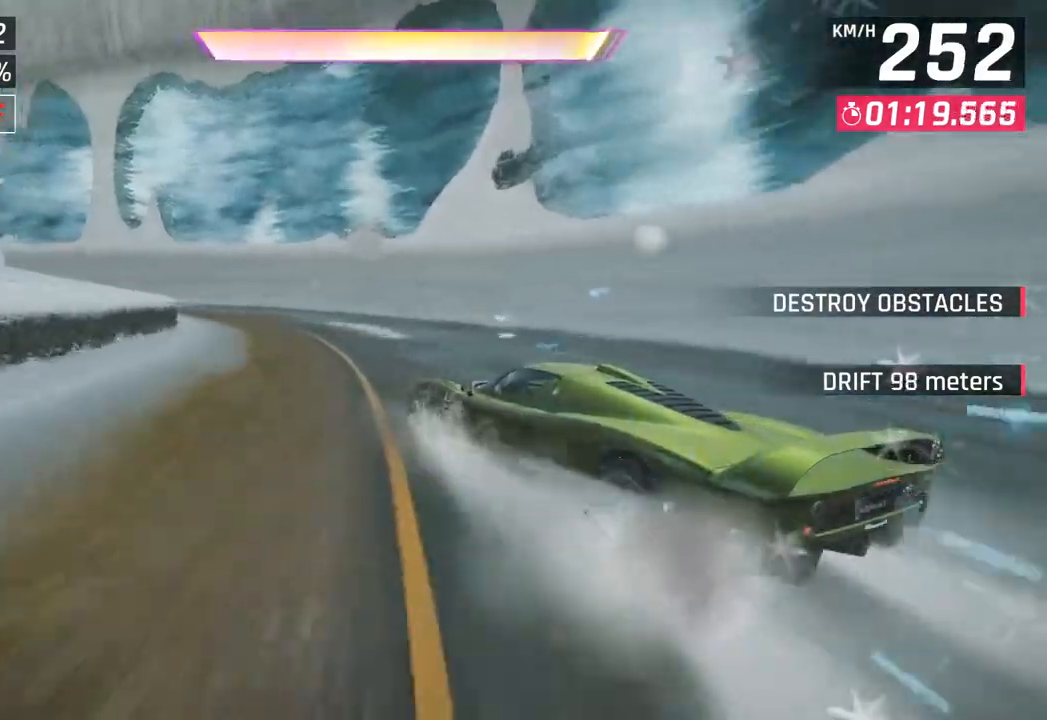
{"buttons": [], "left_stick": "left", "right_stick": "center", "events": []}
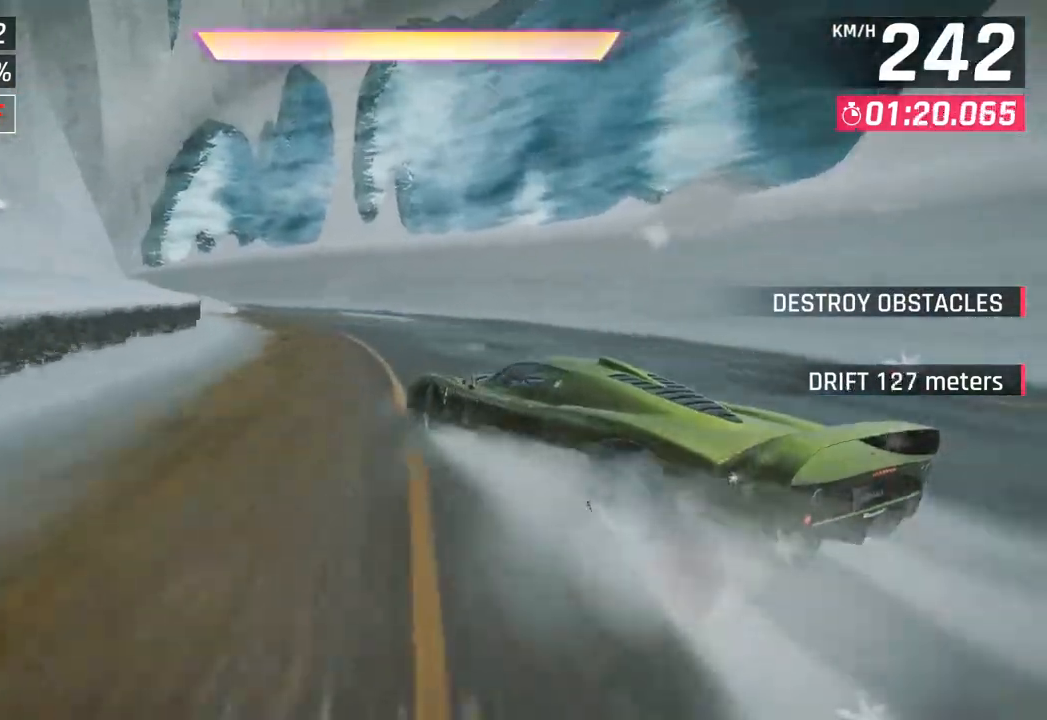
{"buttons": [], "left_stick": "left", "right_stick": "center", "events": []}
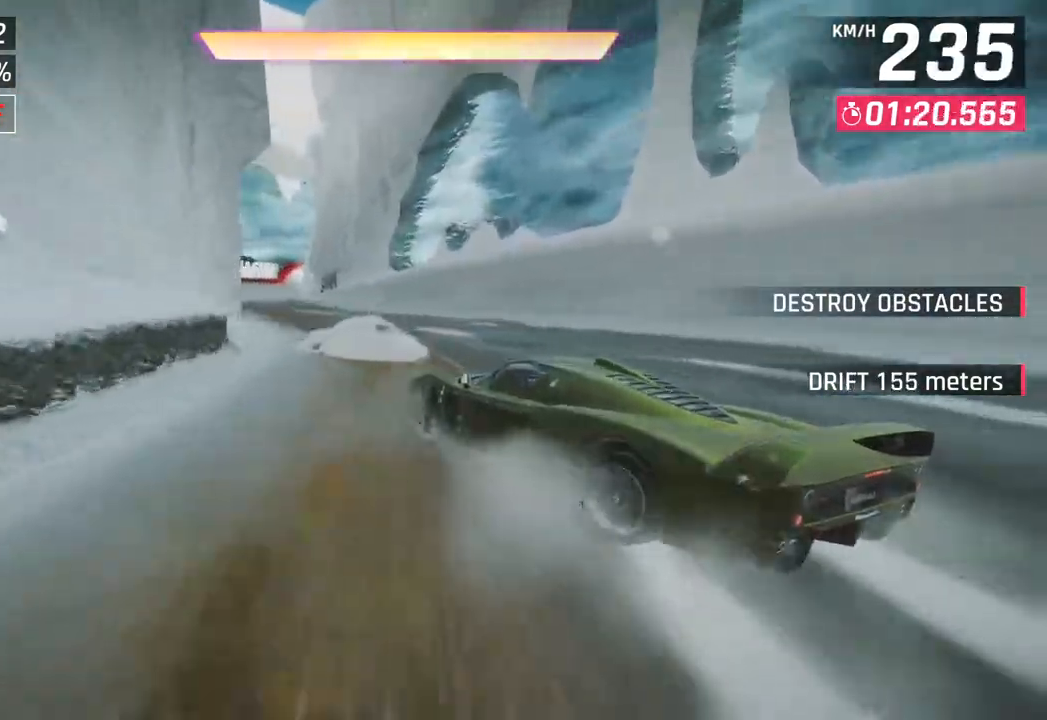
{"buttons": [], "left_stick": "left", "right_stick": "center", "events": [[67, "left_stick", "center"], [117, "R1", "down"], [133, "CROSS", "down"], [317, "CROSS", "up"], [333, "left_stick", "left"], [350, "R1", "up"]]}
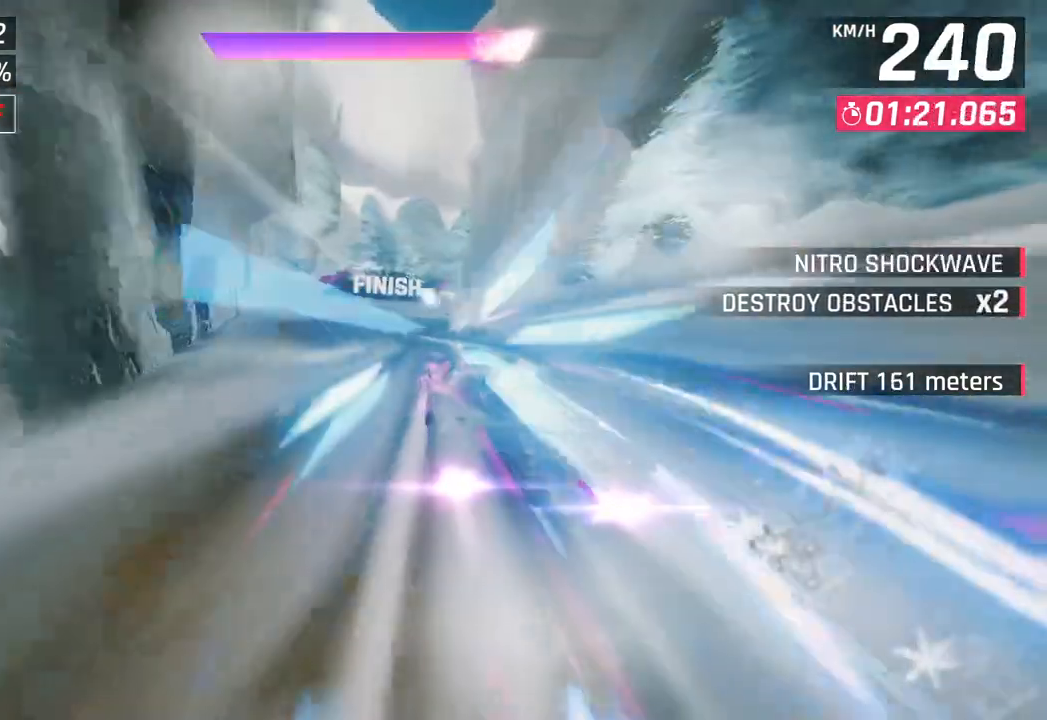
{"buttons": [], "left_stick": "right", "right_stick": "center", "events": [[83, "left_stick", "center"], [433, "left_stick", "right"]]}
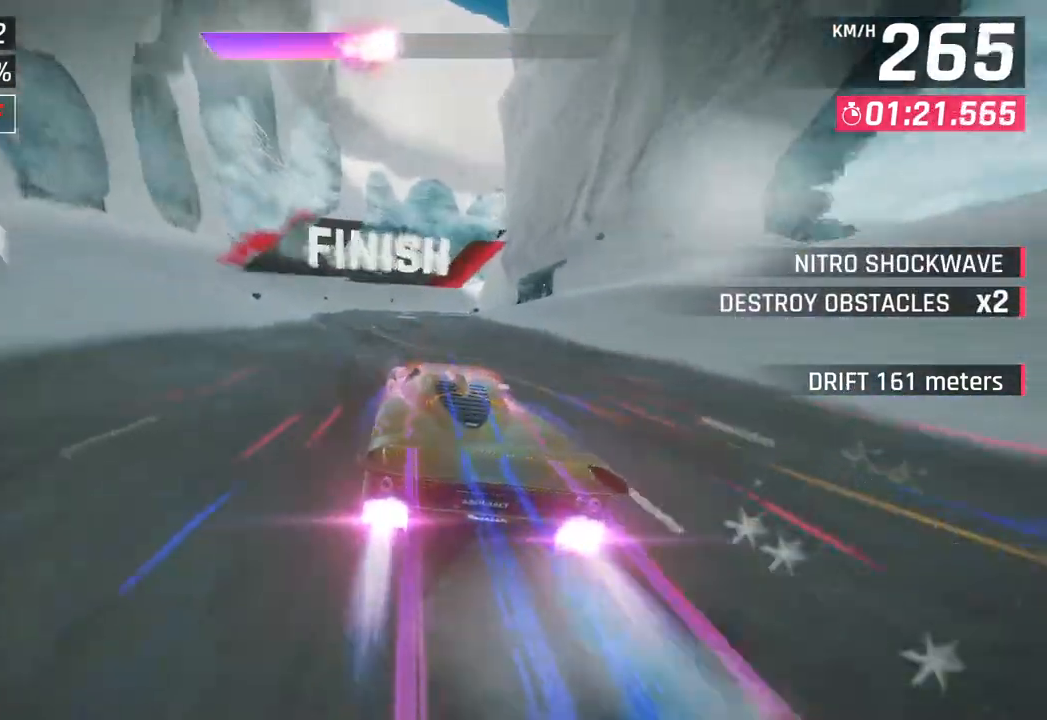
{"buttons": [], "left_stick": "right", "right_stick": "center", "events": []}
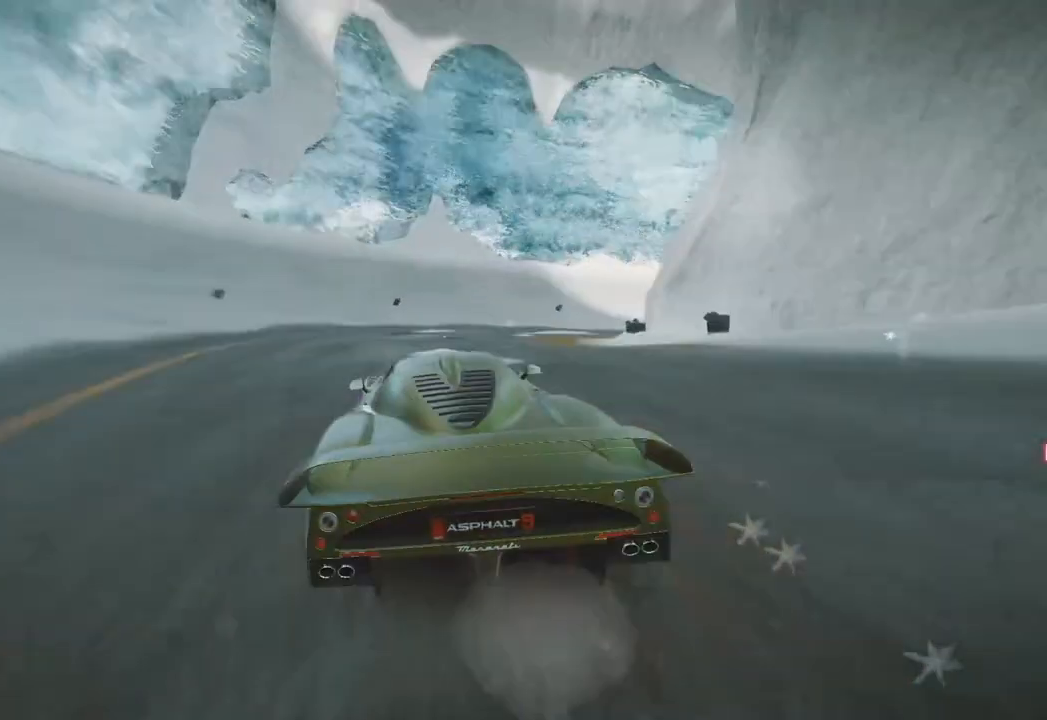
{"buttons": [], "left_stick": "center", "right_stick": "center", "events": [[50, "left_stick", "center"]]}
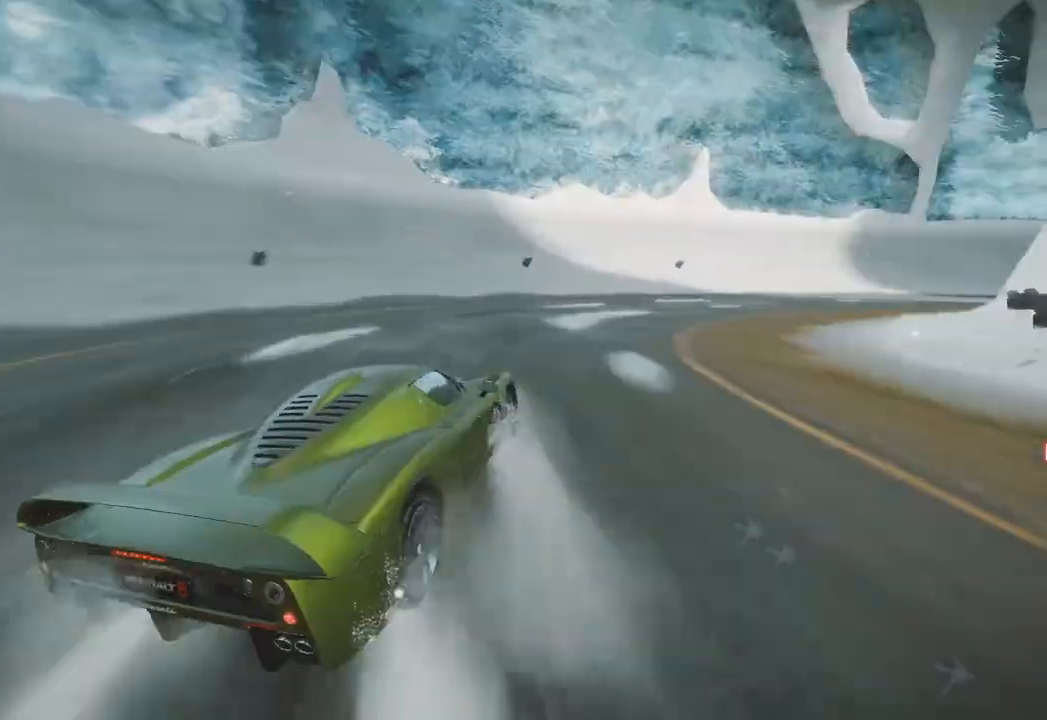
{"buttons": [], "left_stick": "center", "right_stick": "center", "events": []}
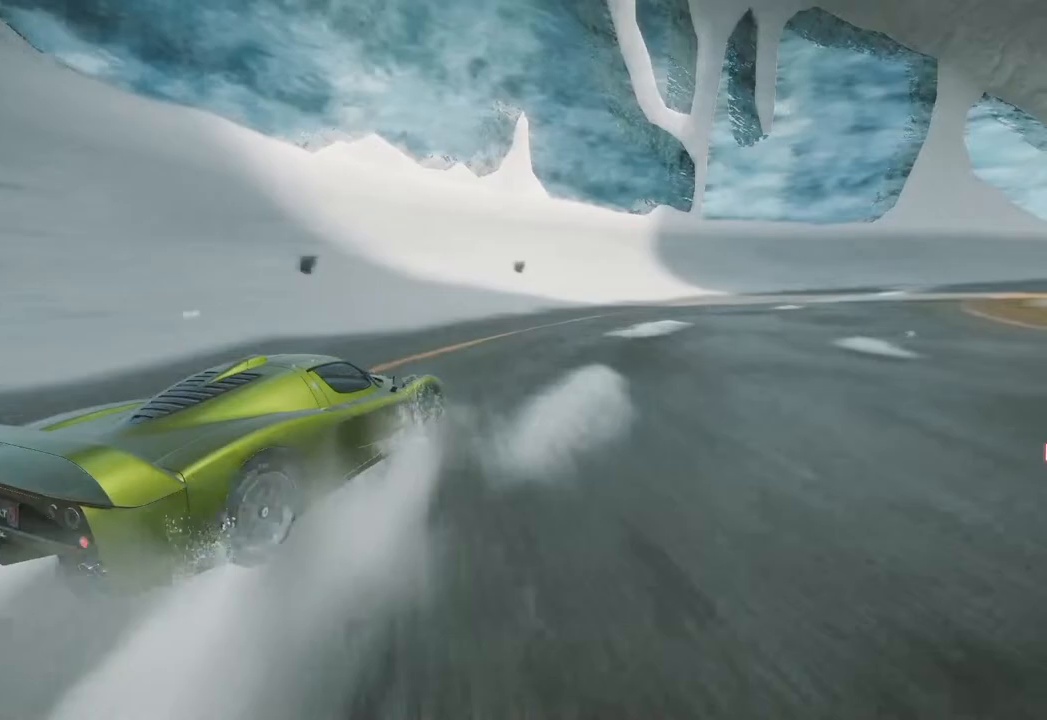
{"buttons": [], "left_stick": "center", "right_stick": "center", "events": []}
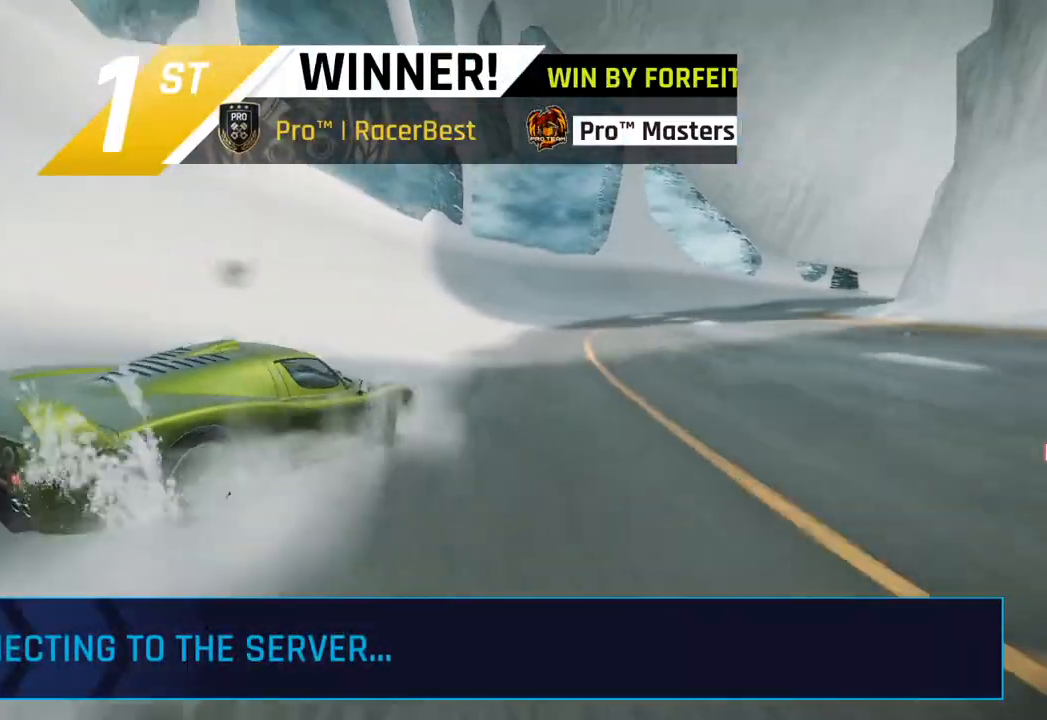
{"buttons": [], "left_stick": "center", "right_stick": "center", "events": []}
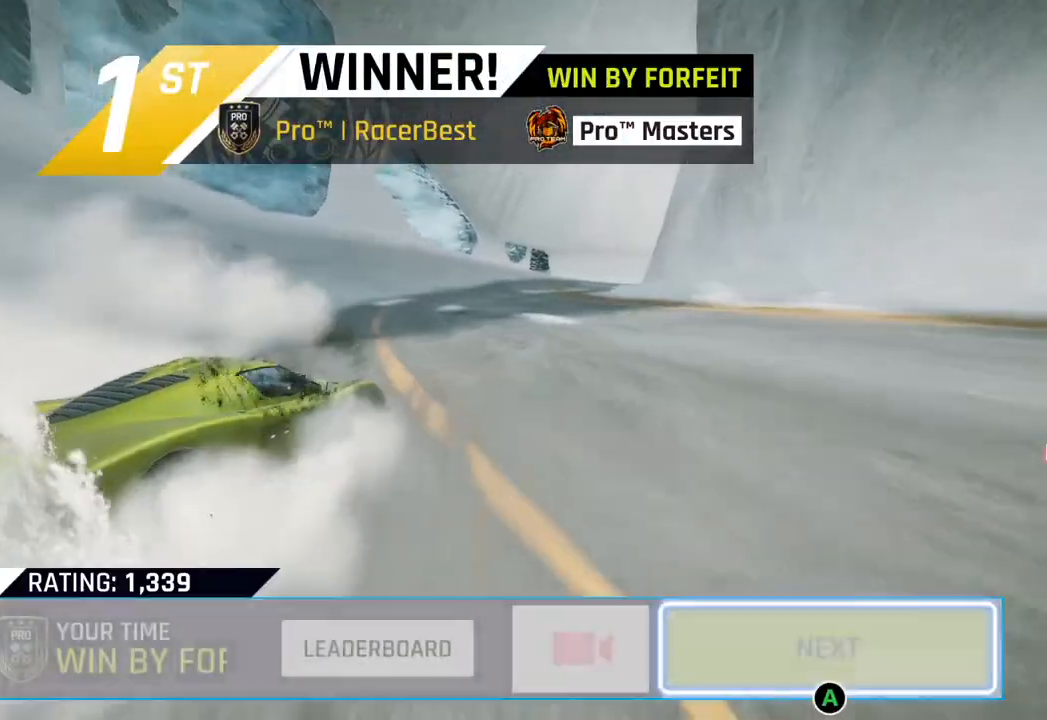
{"buttons": [], "left_stick": "center", "right_stick": "center", "events": []}
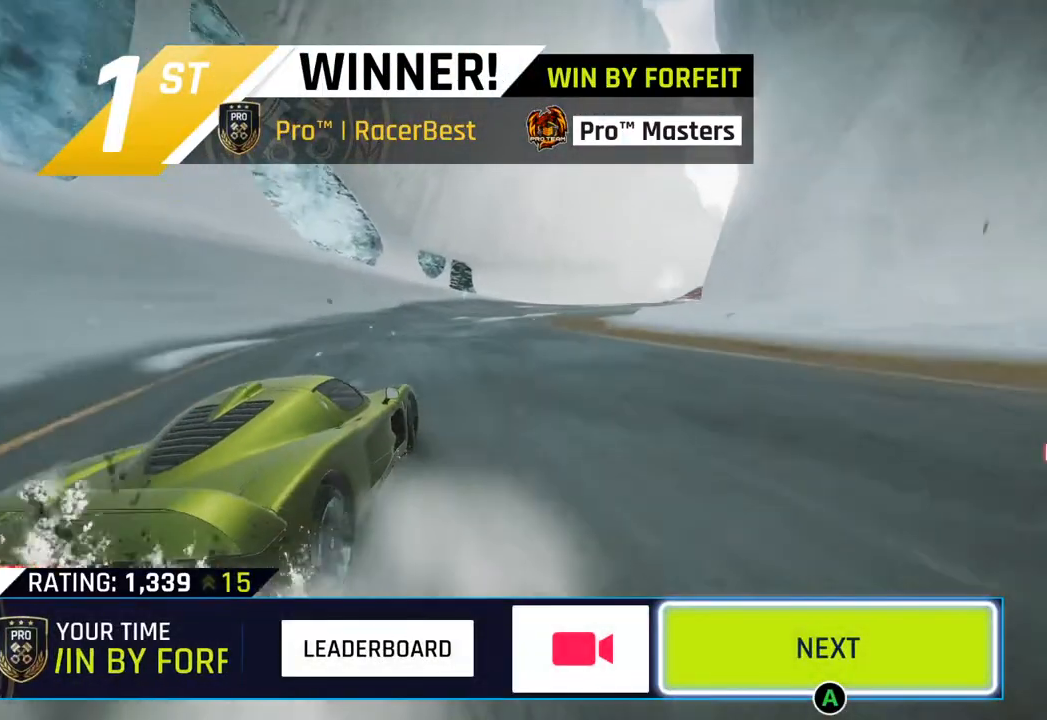
{"buttons": [], "left_stick": "center", "right_stick": "center", "events": []}
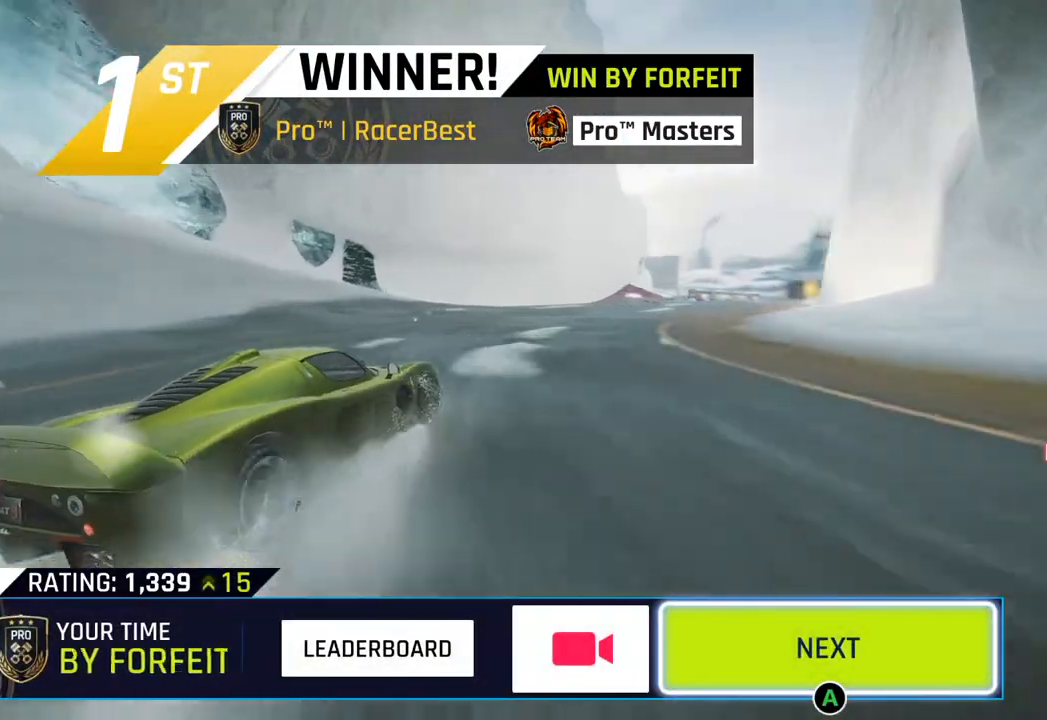
{"buttons": [], "left_stick": "center", "right_stick": "center", "events": []}
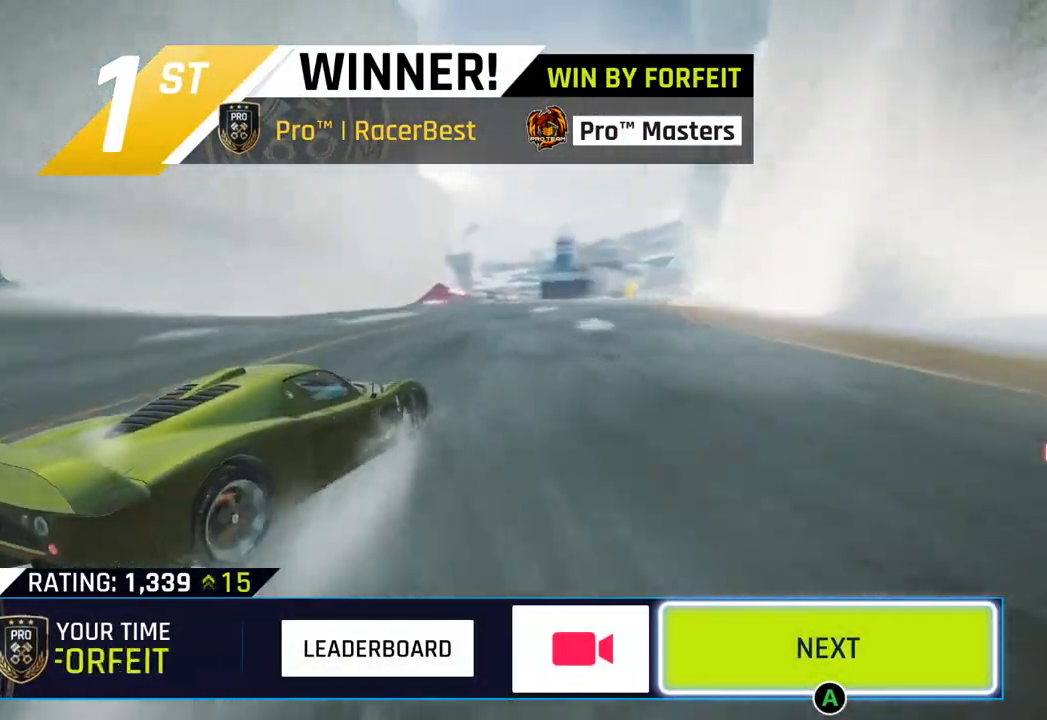
{"buttons": [], "left_stick": "center", "right_stick": "center", "events": []}
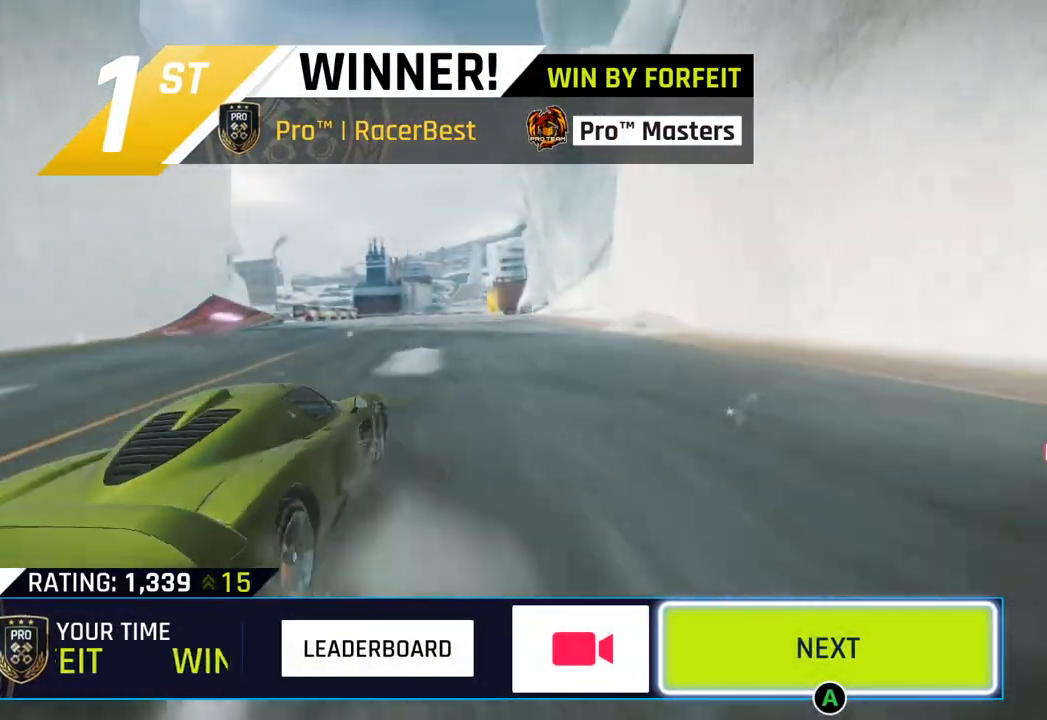
{"buttons": [], "left_stick": "center", "right_stick": "center", "events": []}
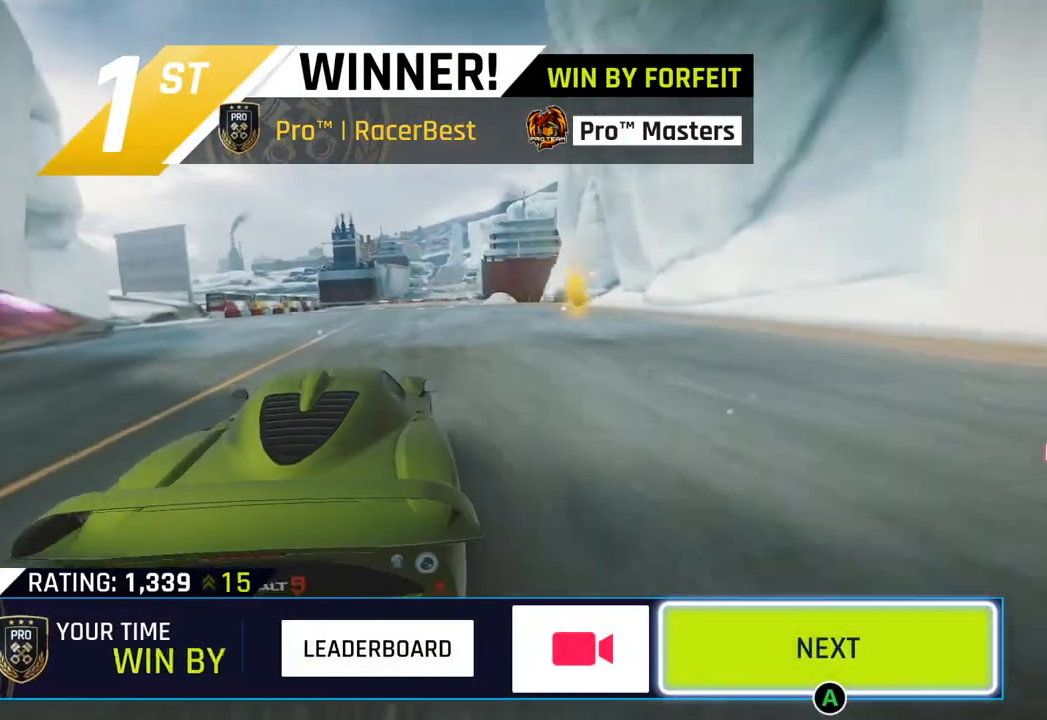
{"buttons": ["CIRCLE"], "left_stick": "center", "right_stick": "center", "events": [[250, "CIRCLE", "down"], [367, "CIRCLE", "up"], [450, "CIRCLE", "down"]]}
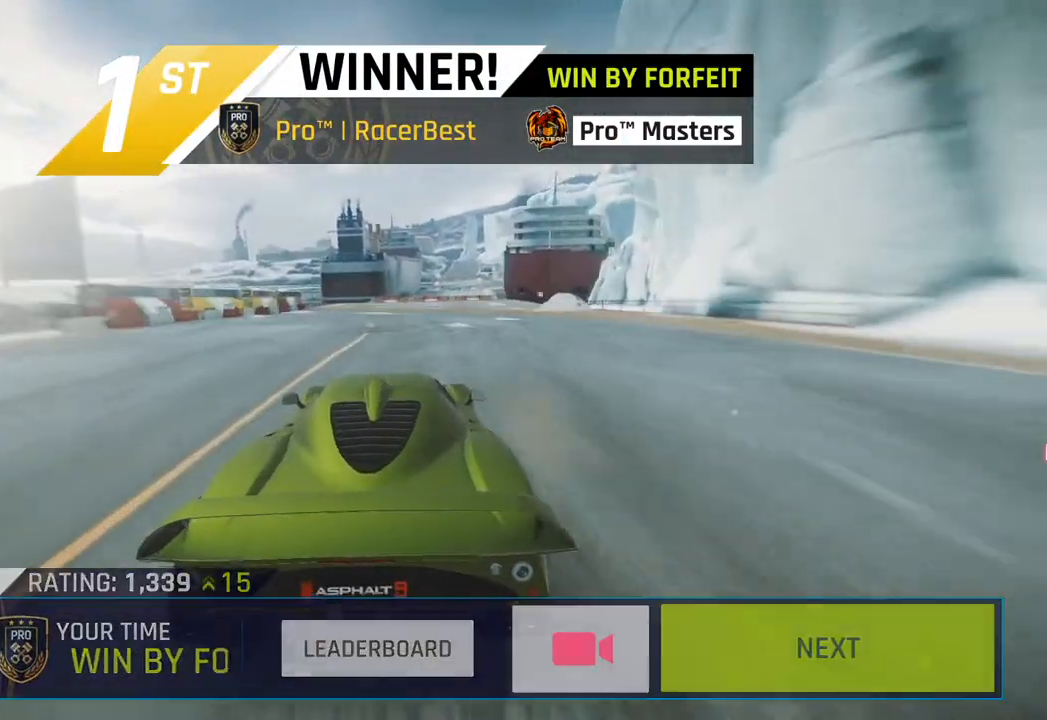
{"buttons": [], "left_stick": "center", "right_stick": "center", "events": [[83, "CIRCLE", "up"]]}
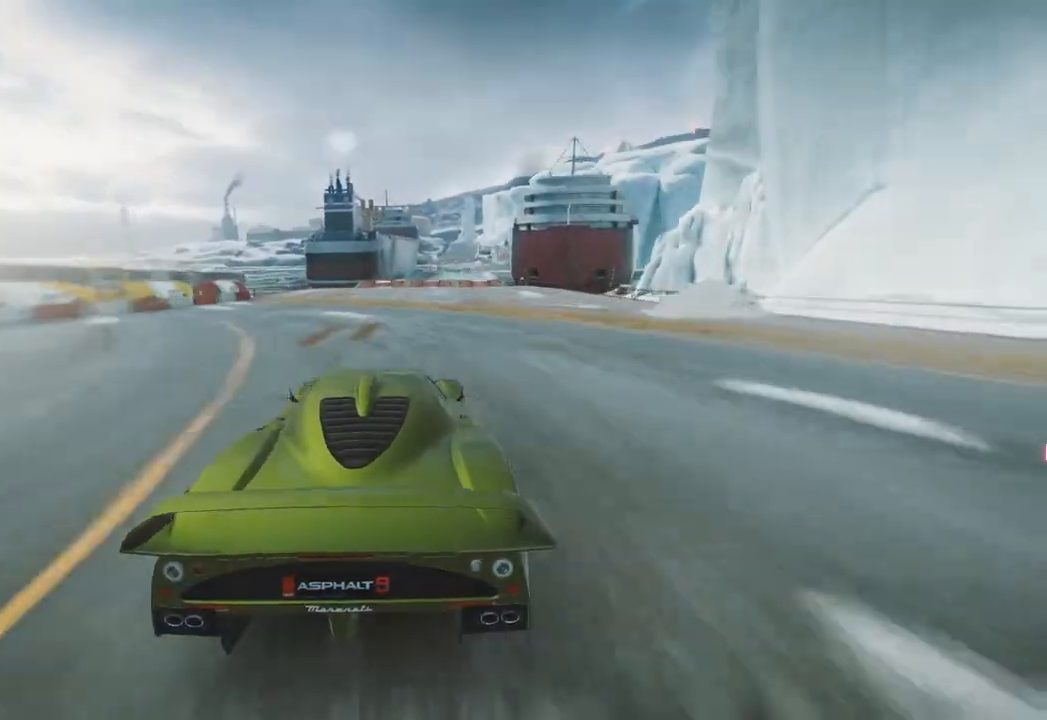
{"buttons": [], "left_stick": "center", "right_stick": "center", "events": []}
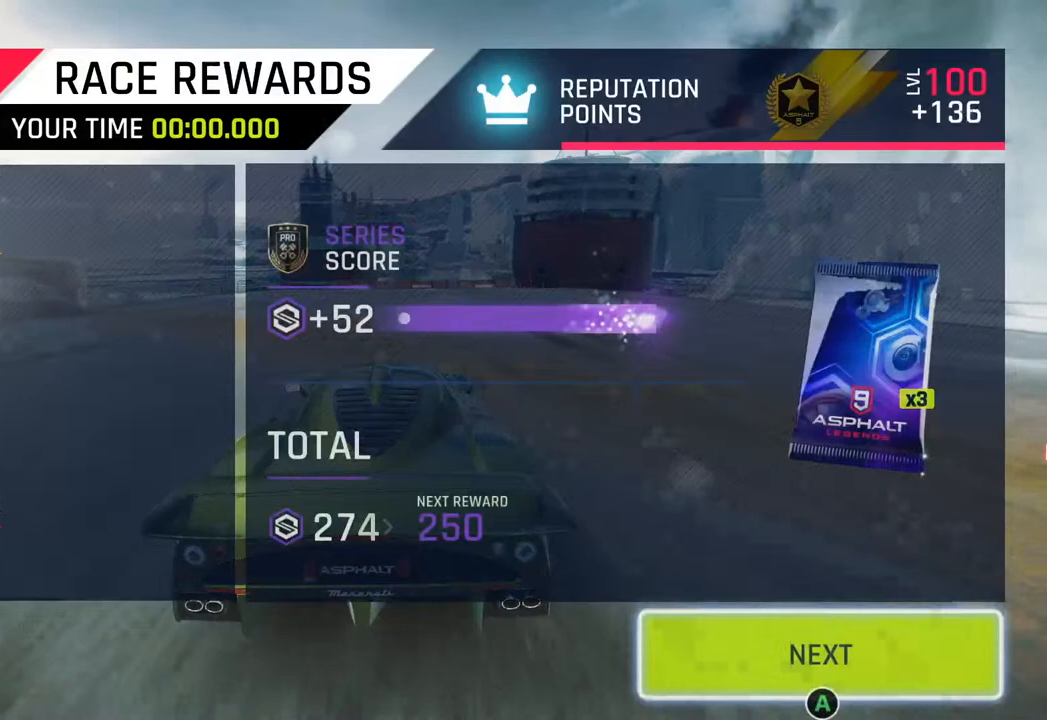
{"buttons": [], "left_stick": "center", "right_stick": "center", "events": [[283, "CIRCLE", "down"], [450, "CIRCLE", "up"]]}
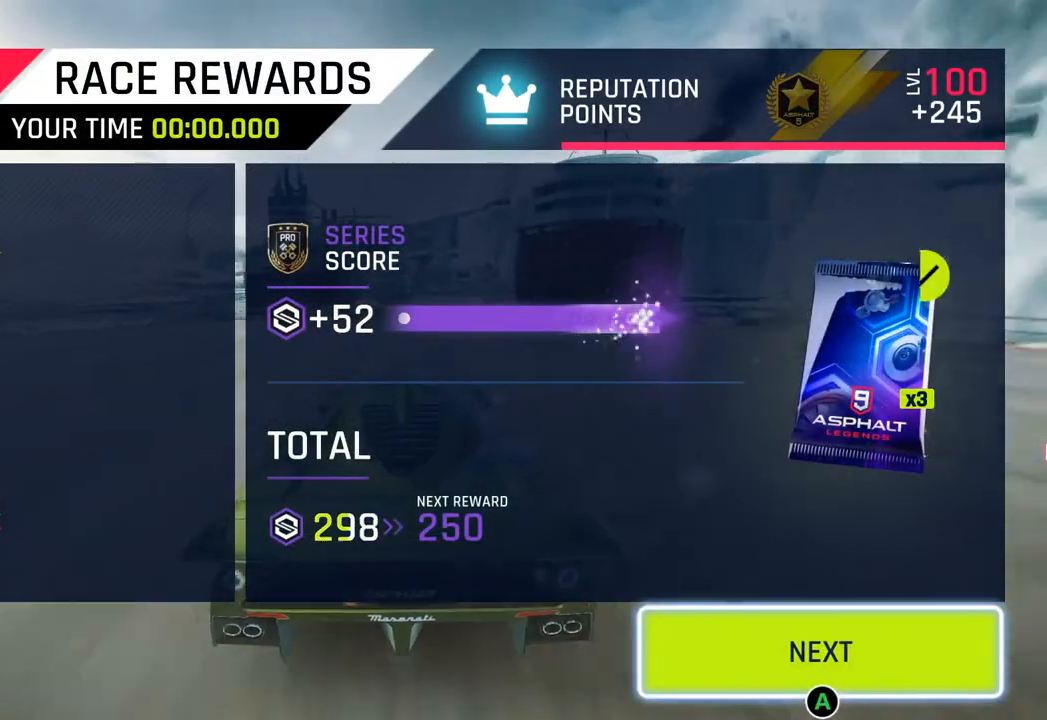
{"buttons": [], "left_stick": "center", "right_stick": "center", "events": [[50, "CIRCLE", "down"], [183, "CIRCLE", "up"], [267, "CIRCLE", "down"], [400, "CIRCLE", "up"]]}